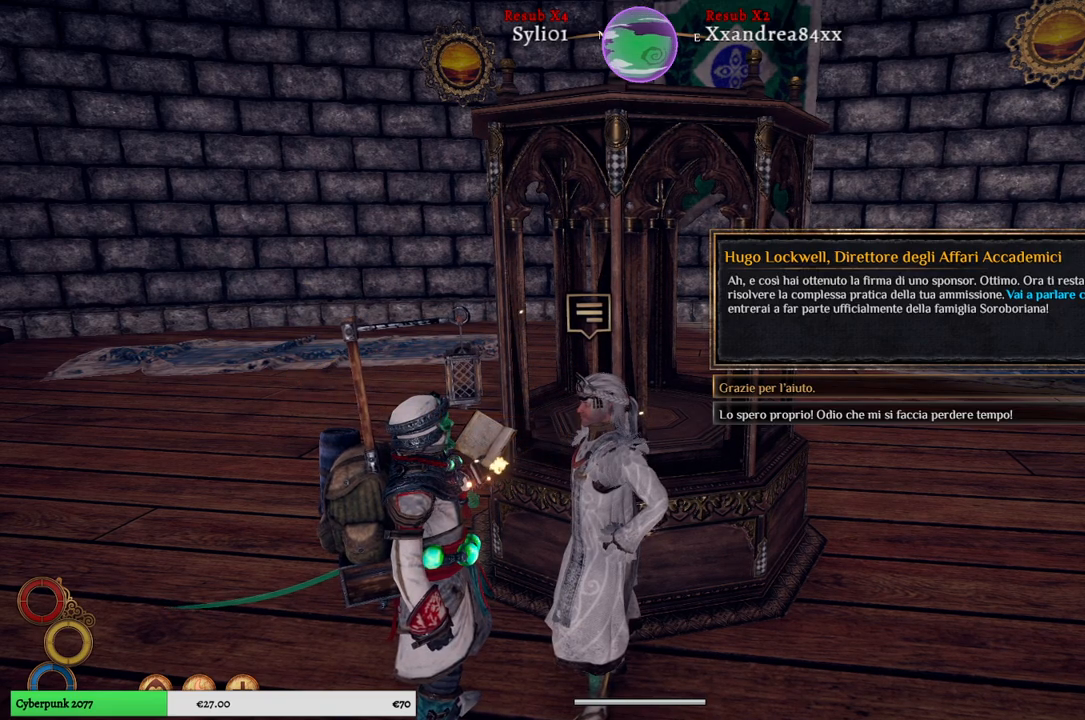
Gameplay with a controller (Xbox layout); each line is a JSON object with the inputs held at the frame after it. "events" lists button and stick changes between this image and that frame as [ms after this image, input, new state], when the widget could be followed in between. Not read: L3.
{"buttons": ["A"], "left_stick": "center", "right_stick": "center", "events": [[483, "A", "down"]]}
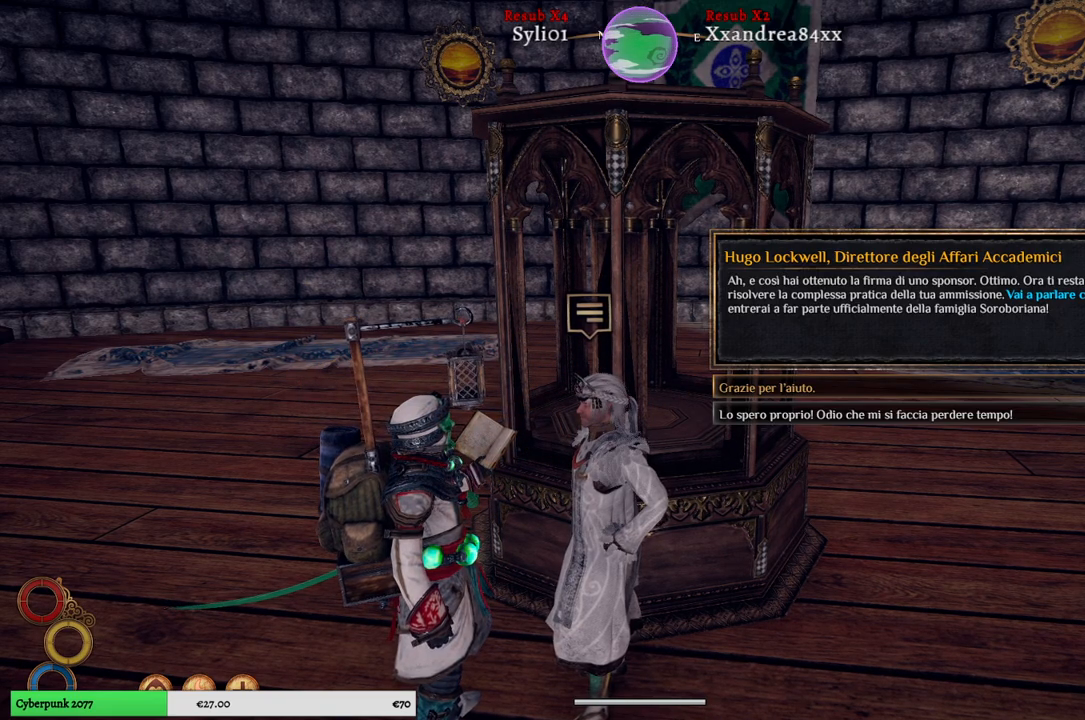
{"buttons": [], "left_stick": "center", "right_stick": "center", "events": [[67, "A", "up"]]}
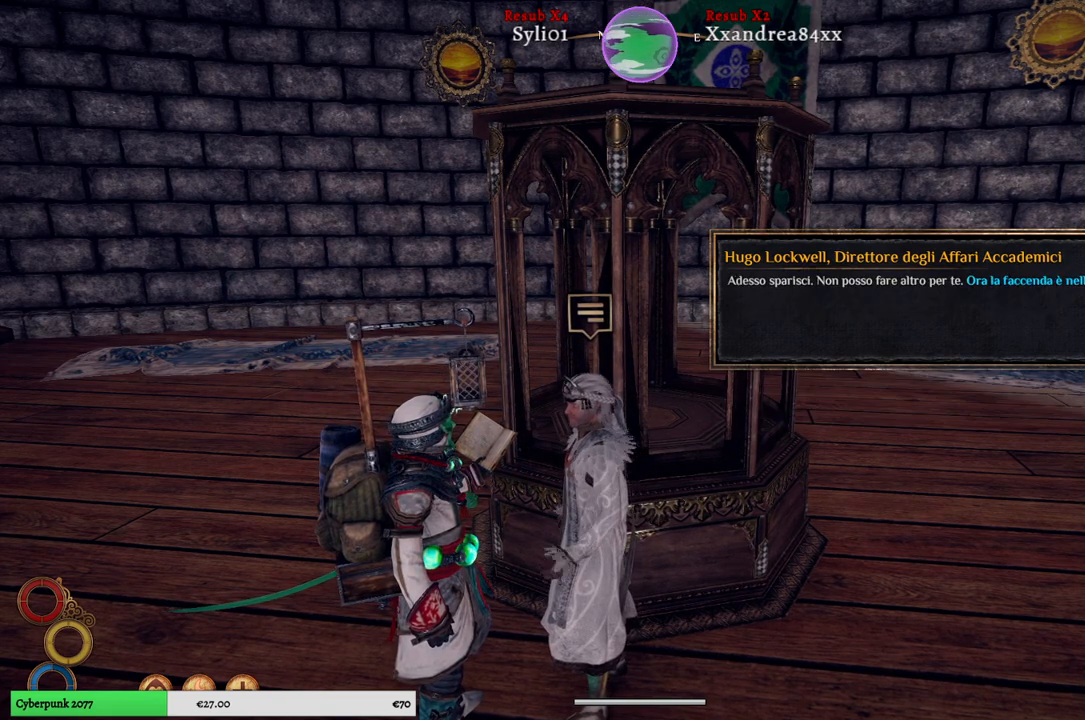
{"buttons": [], "left_stick": "center", "right_stick": "center", "events": []}
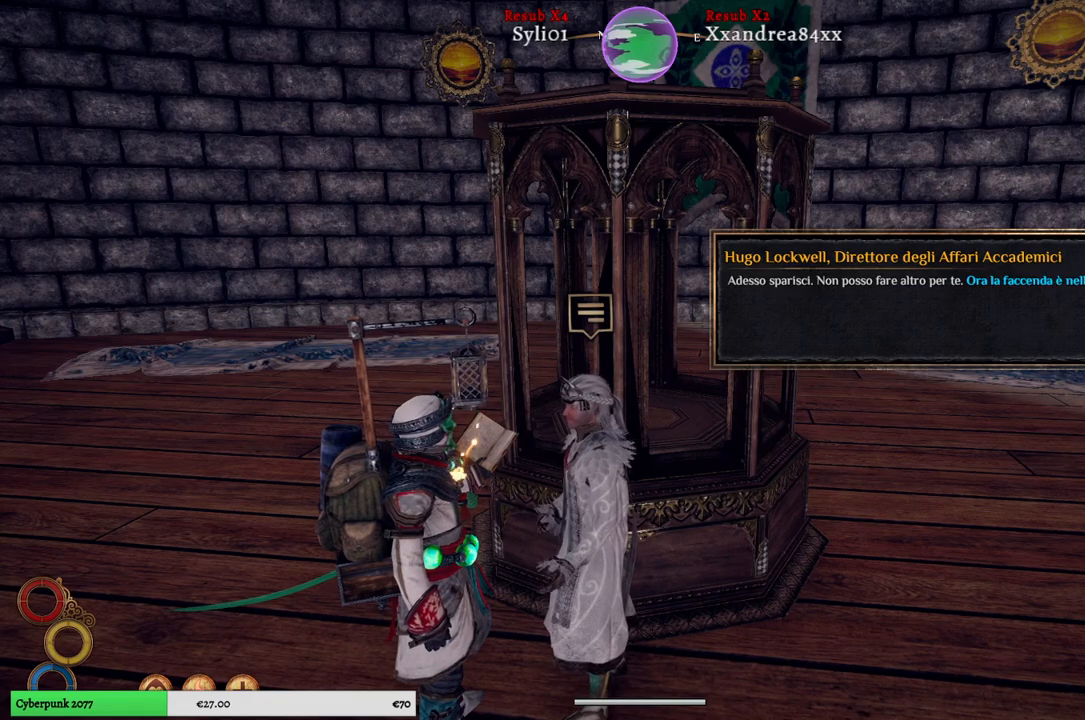
{"buttons": [], "left_stick": "center", "right_stick": "center", "events": []}
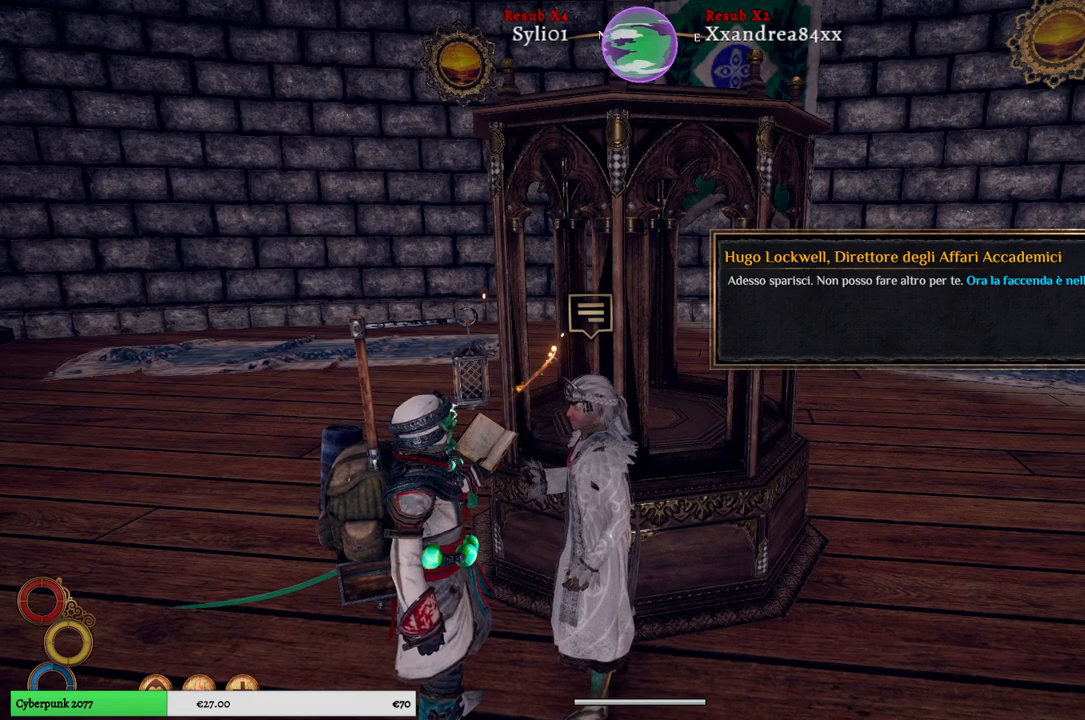
{"buttons": [], "left_stick": "center", "right_stick": "center", "events": []}
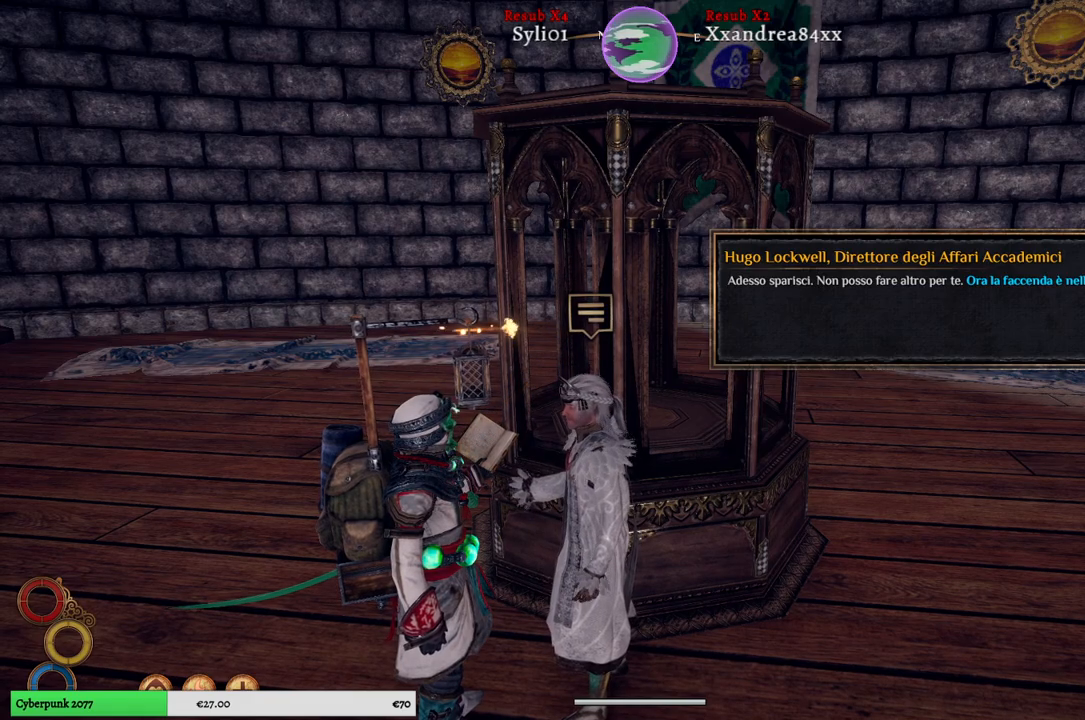
{"buttons": [], "left_stick": "center", "right_stick": "center", "events": []}
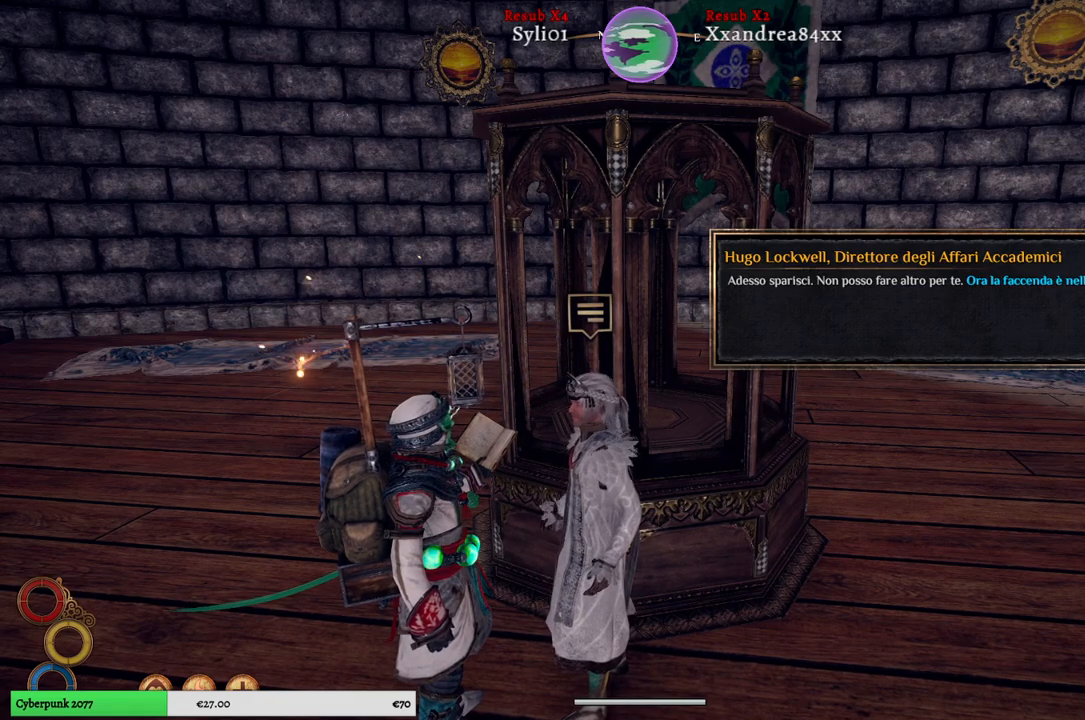
{"buttons": [], "left_stick": "center", "right_stick": "center", "events": [[383, "A", "down"], [467, "A", "up"]]}
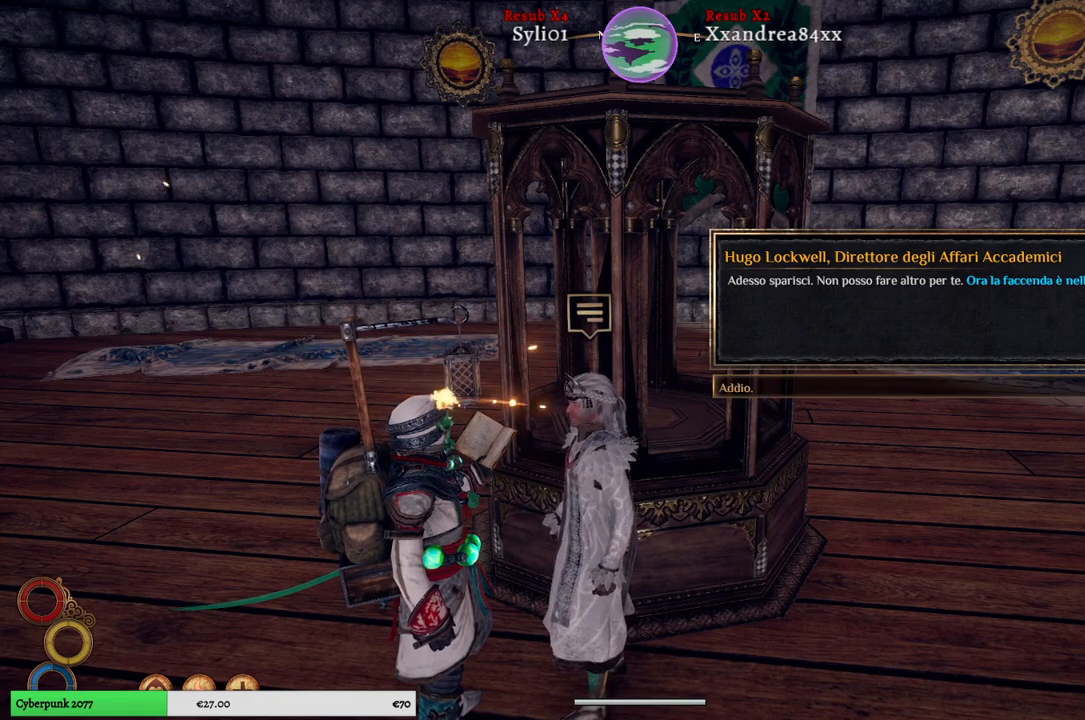
{"buttons": [], "left_stick": "center", "right_stick": "center", "events": [[100, "left_stick", "down-right"], [483, "left_stick", "center"]]}
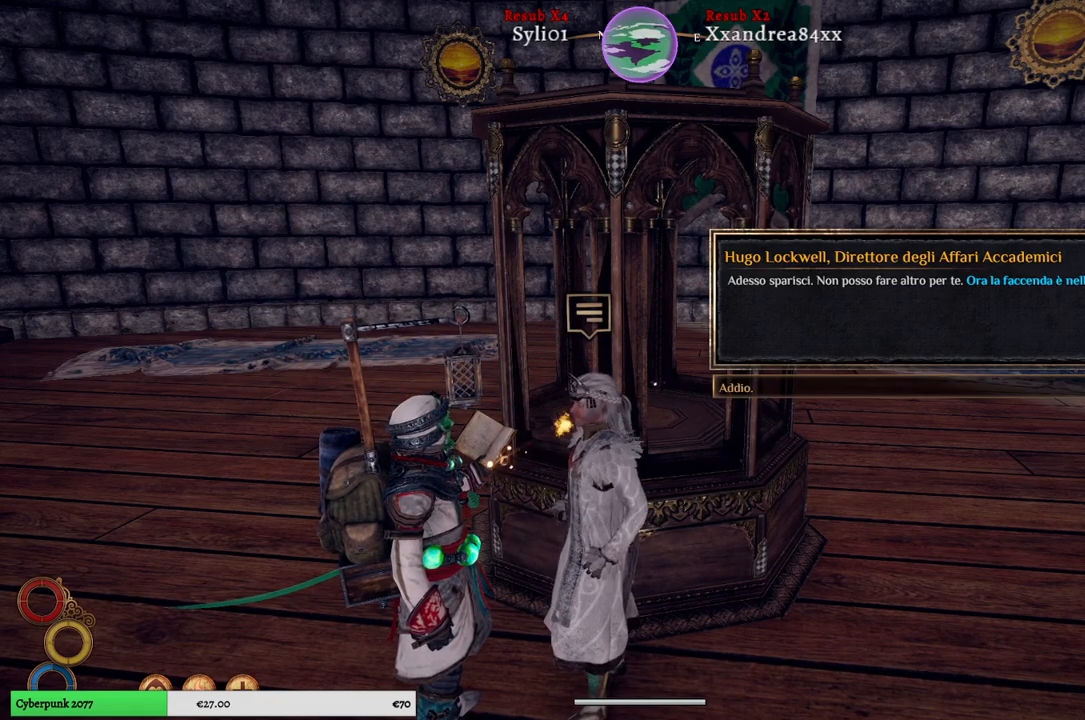
{"buttons": [], "left_stick": "right", "right_stick": "center", "events": [[117, "A", "down"], [217, "A", "up"], [300, "left_stick", "right"]]}
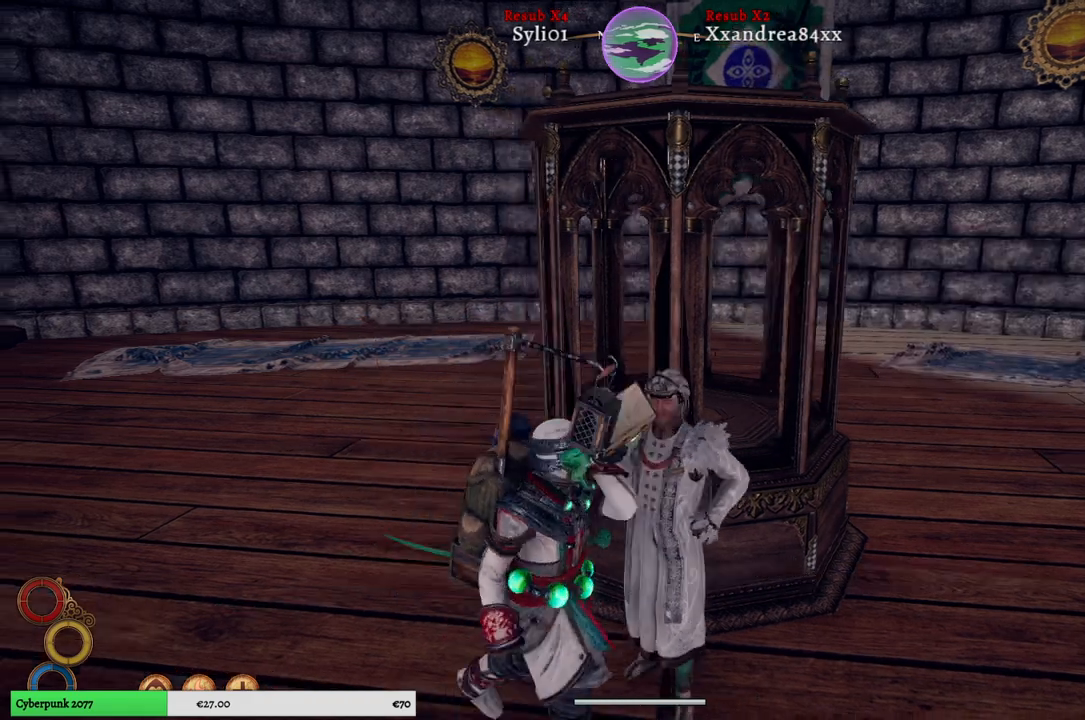
{"buttons": [], "left_stick": "up-right", "right_stick": "center", "events": [[50, "right_stick", "right"], [250, "left_stick", "up-right"], [350, "right_stick", "center"]]}
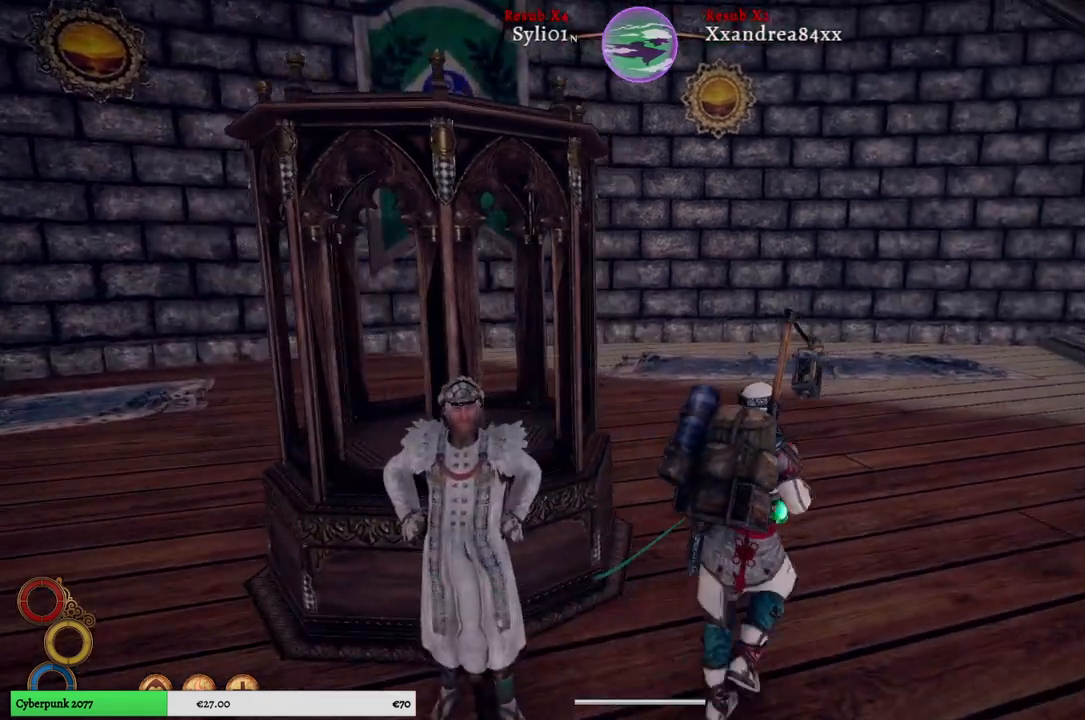
{"buttons": [], "left_stick": "up-right", "right_stick": "right", "events": [[333, "right_stick", "right"]]}
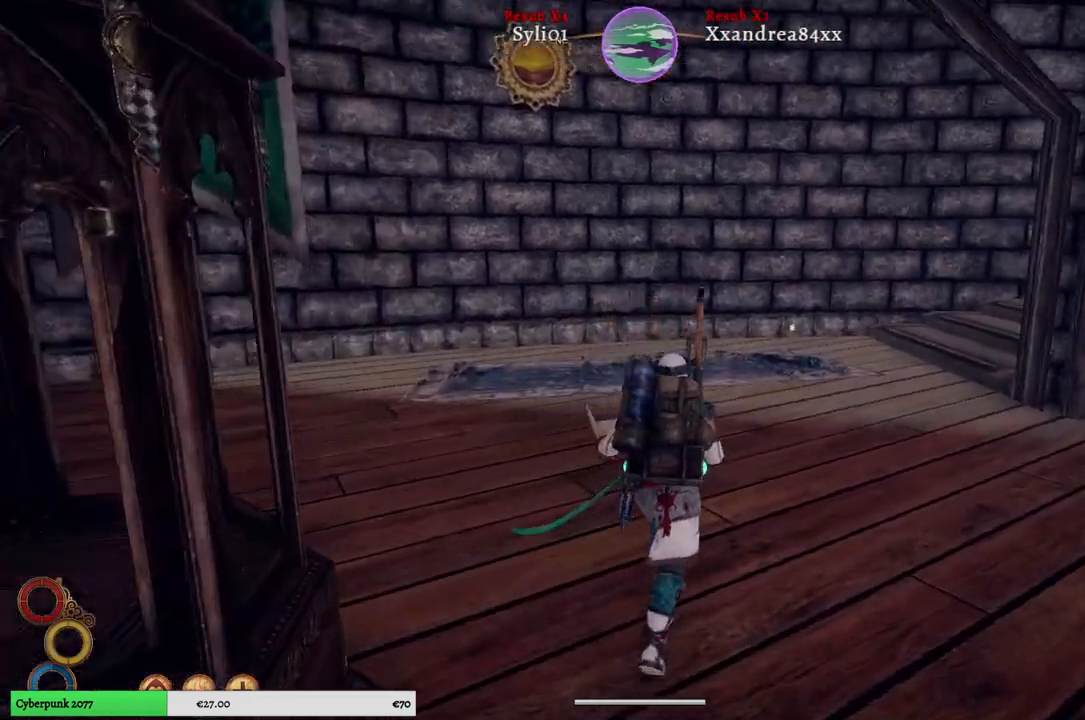
{"buttons": [], "left_stick": "up", "right_stick": "center", "events": [[100, "left_stick", "up"], [150, "right_stick", "center"]]}
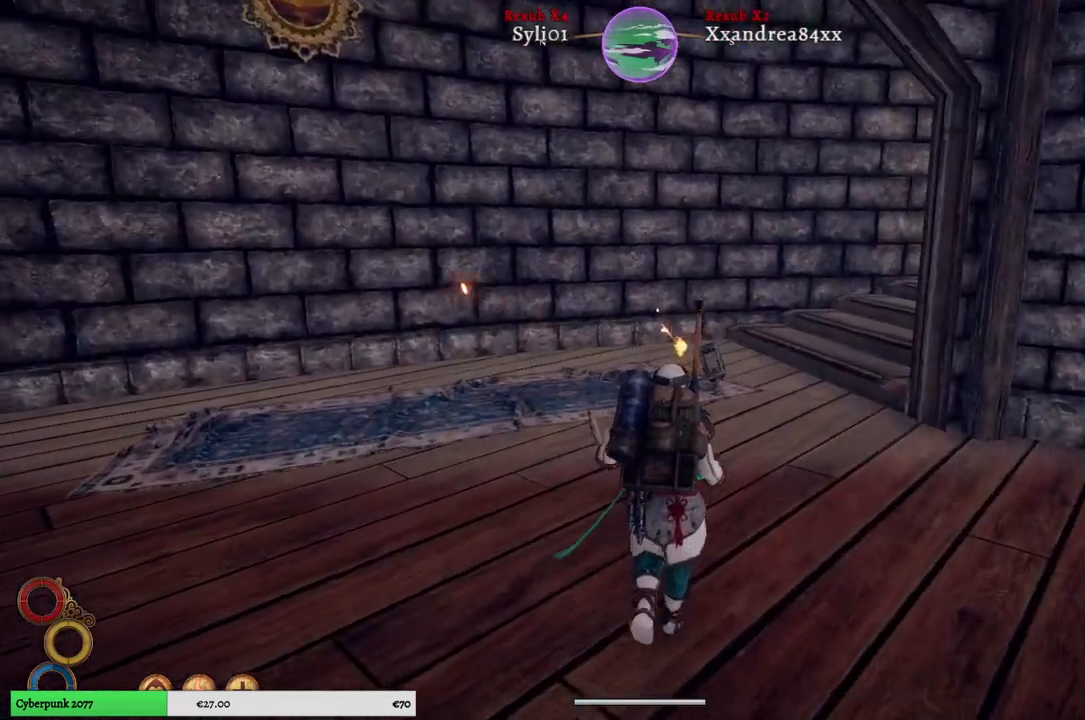
{"buttons": [], "left_stick": "up", "right_stick": "right", "events": [[333, "right_stick", "right"]]}
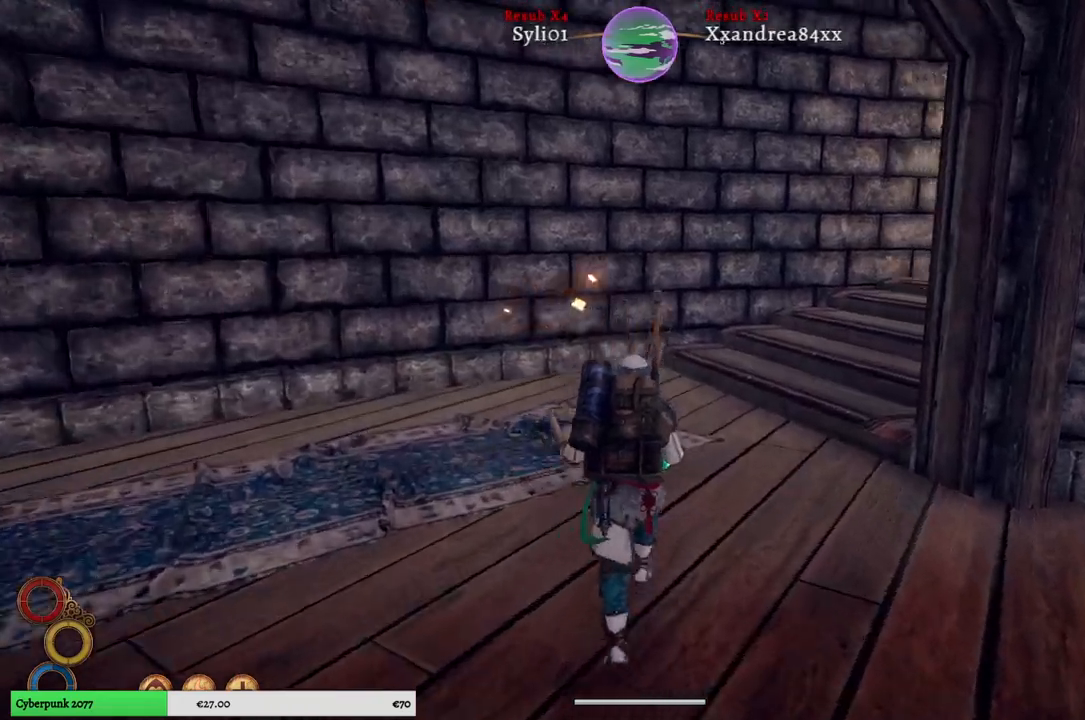
{"buttons": [], "left_stick": "up", "right_stick": "right", "events": []}
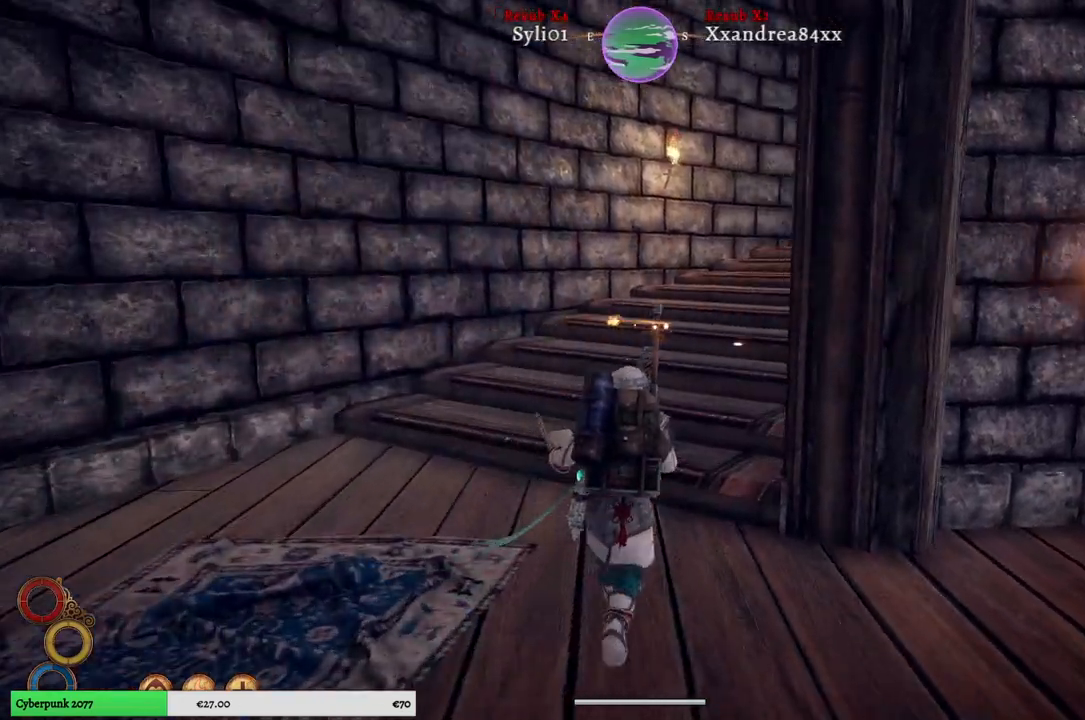
{"buttons": [], "left_stick": "up", "right_stick": "right", "events": [[133, "right_stick", "center"], [350, "right_stick", "right"]]}
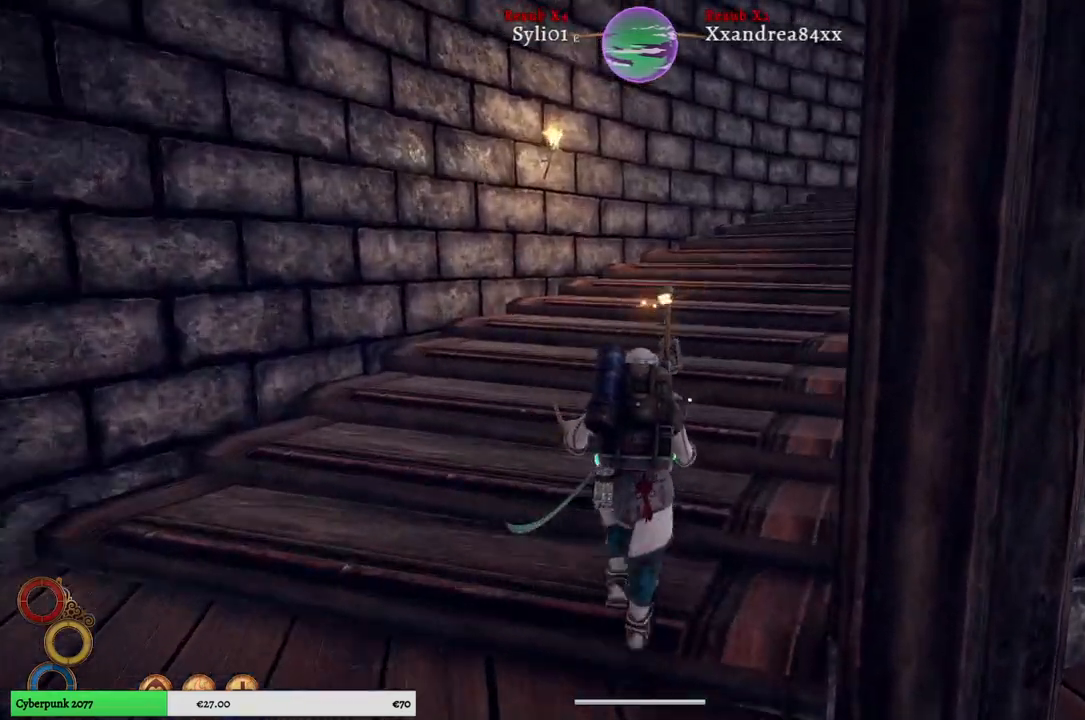
{"buttons": [], "left_stick": "up", "right_stick": "right", "events": []}
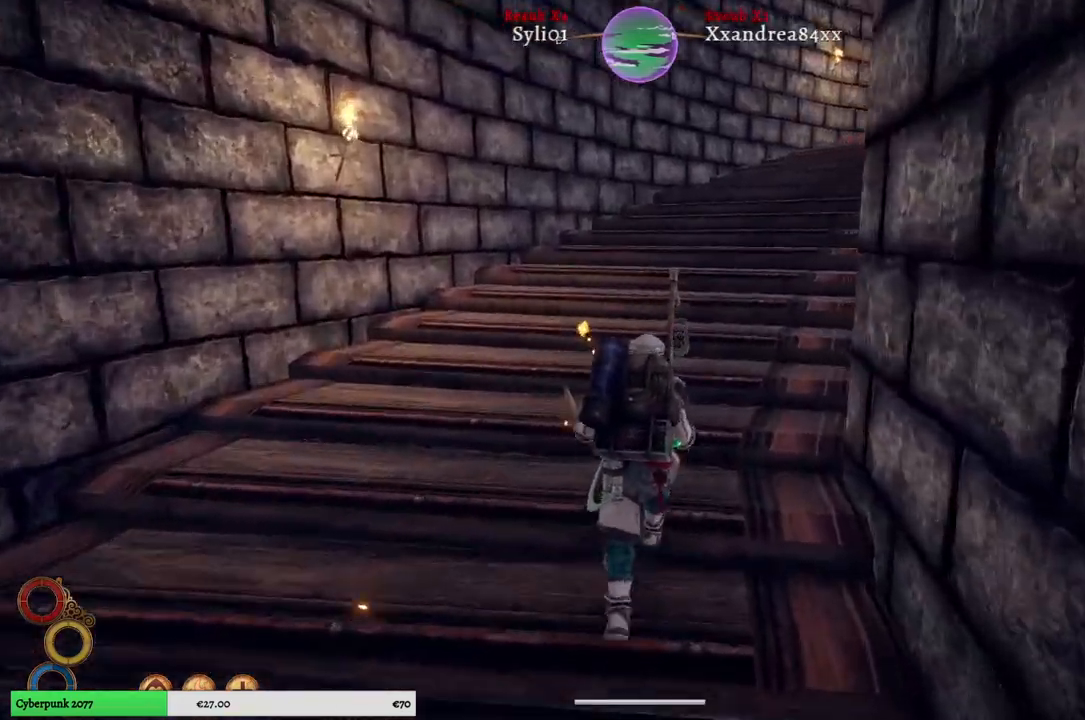
{"buttons": [], "left_stick": "up", "right_stick": "right", "events": []}
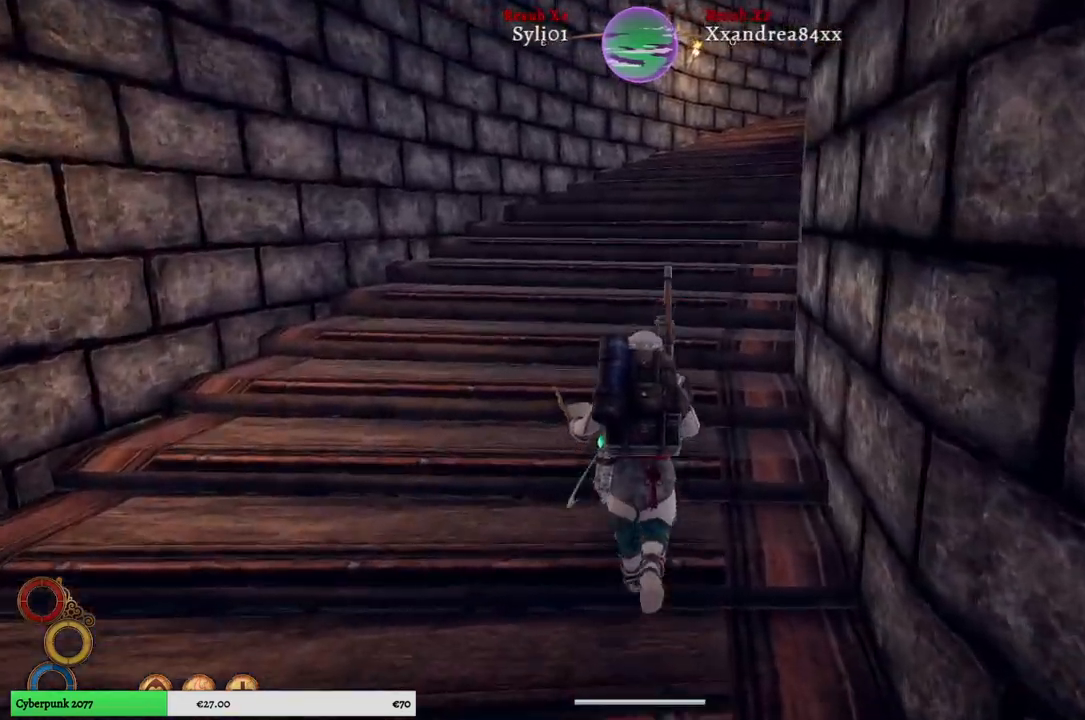
{"buttons": [], "left_stick": "up", "right_stick": "right", "events": []}
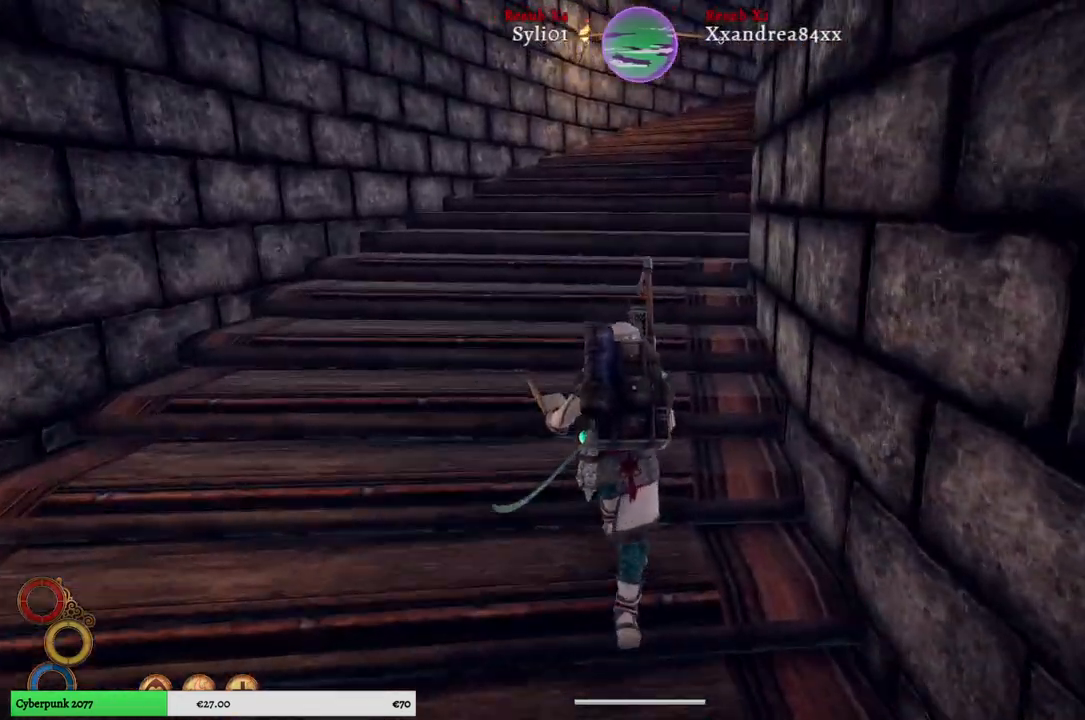
{"buttons": [], "left_stick": "up", "right_stick": "center", "events": [[100, "right_stick", "center"]]}
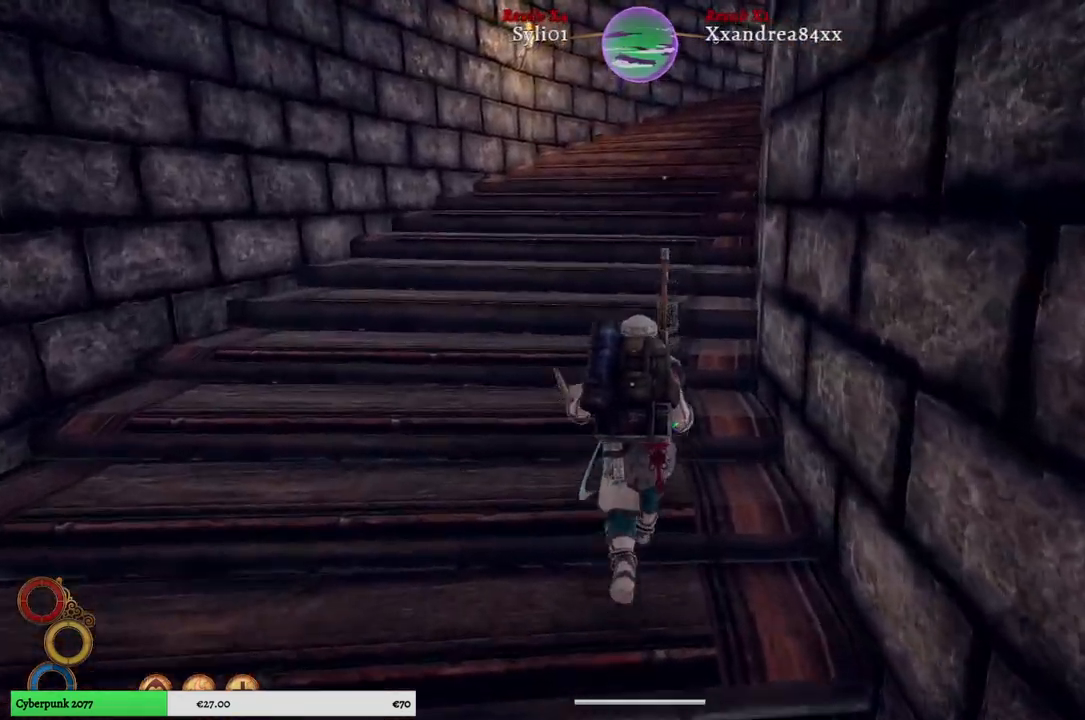
{"buttons": [], "left_stick": "up", "right_stick": "center", "events": [[267, "right_stick", "right"], [467, "right_stick", "center"]]}
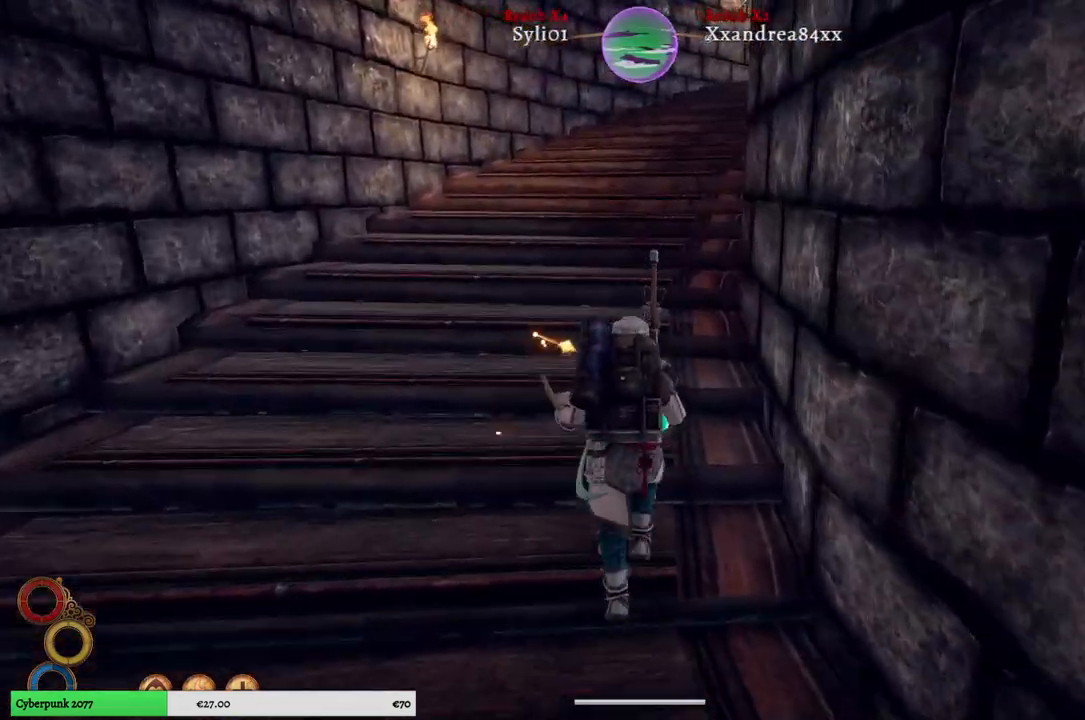
{"buttons": [], "left_stick": "up", "right_stick": "down-right", "events": [[483, "right_stick", "down-right"]]}
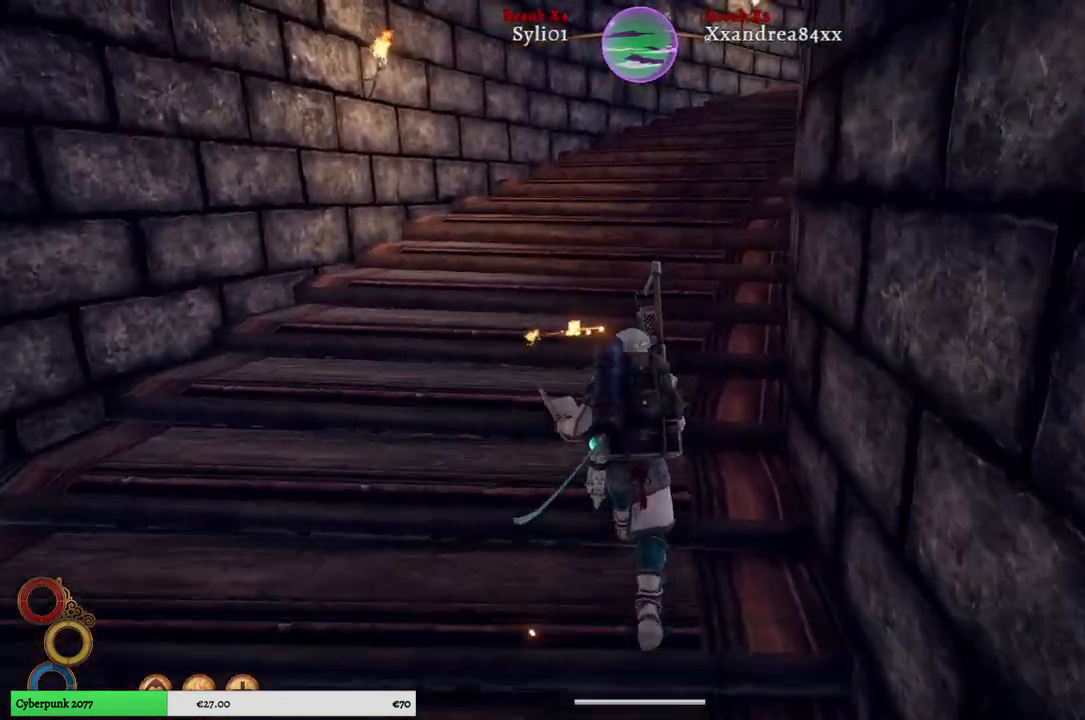
{"buttons": [], "left_stick": "up", "right_stick": "right", "events": [[267, "right_stick", "right"]]}
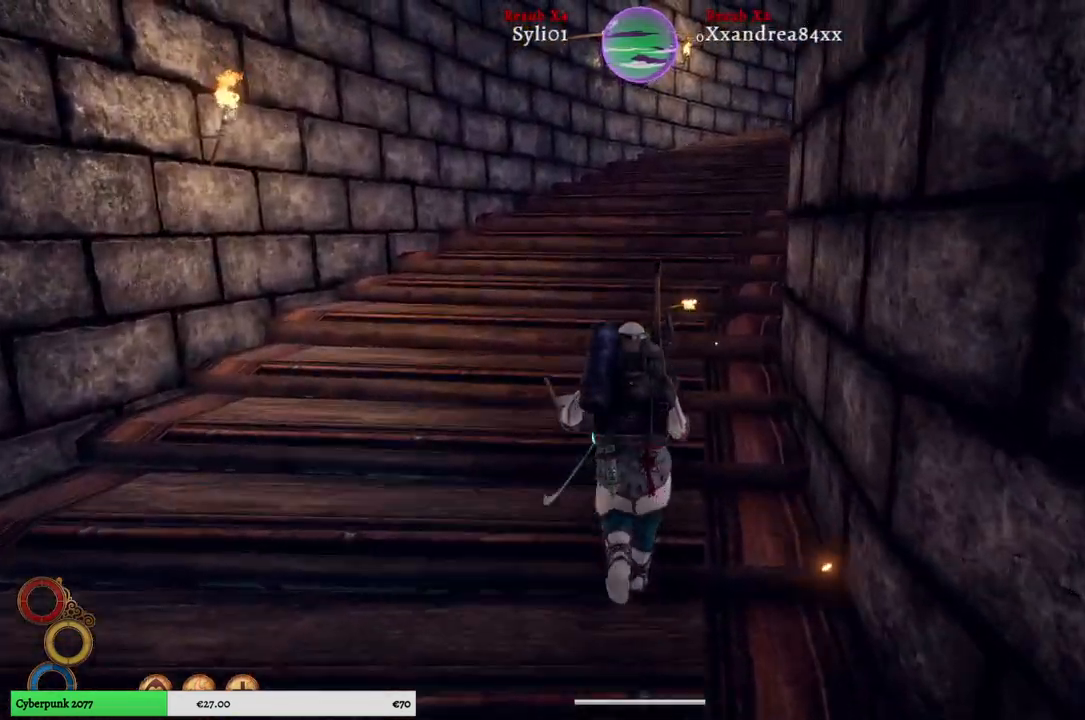
{"buttons": [], "left_stick": "up", "right_stick": "center", "events": [[333, "right_stick", "center"]]}
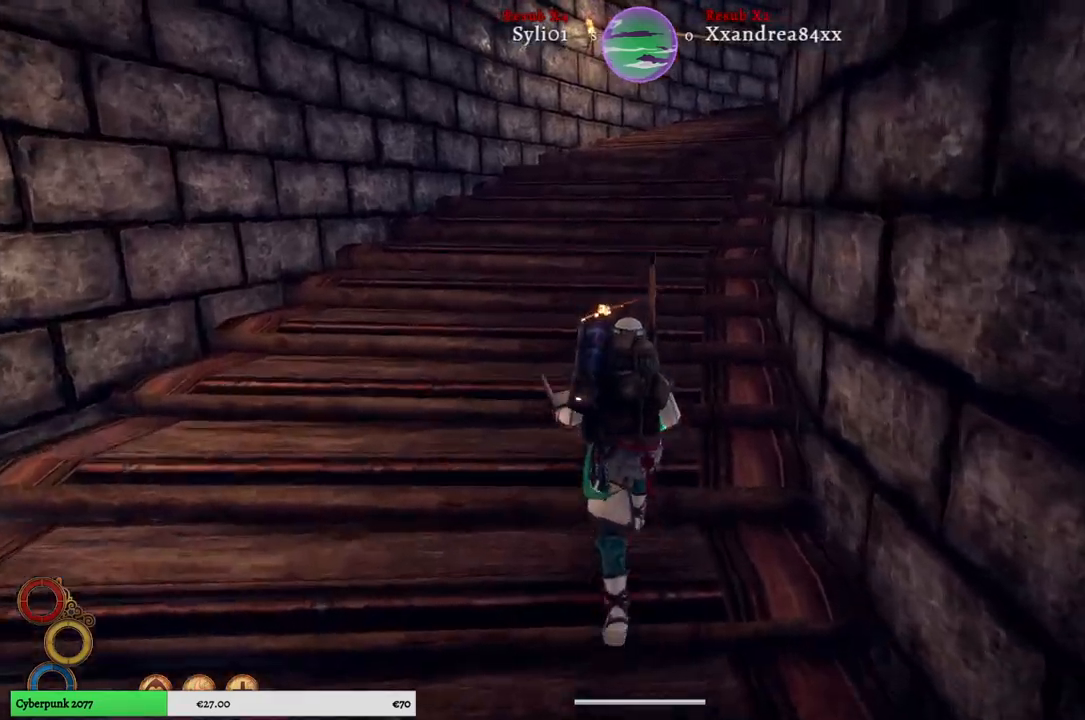
{"buttons": [], "left_stick": "up", "right_stick": "center", "events": []}
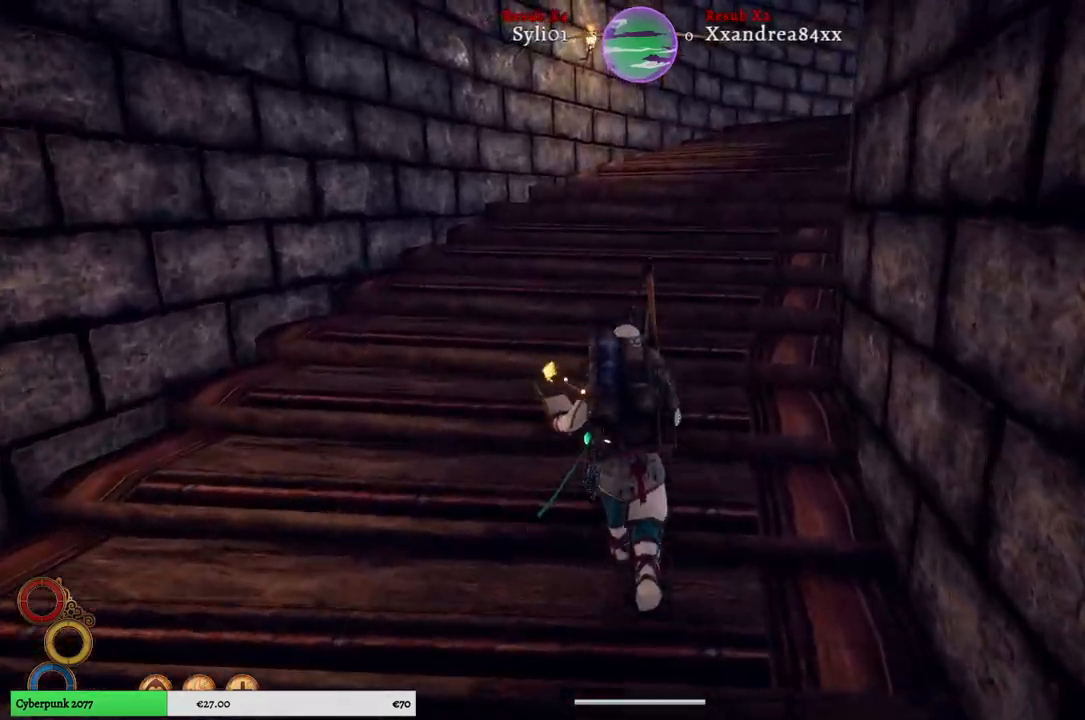
{"buttons": [], "left_stick": "up", "right_stick": "right", "events": [[183, "right_stick", "right"]]}
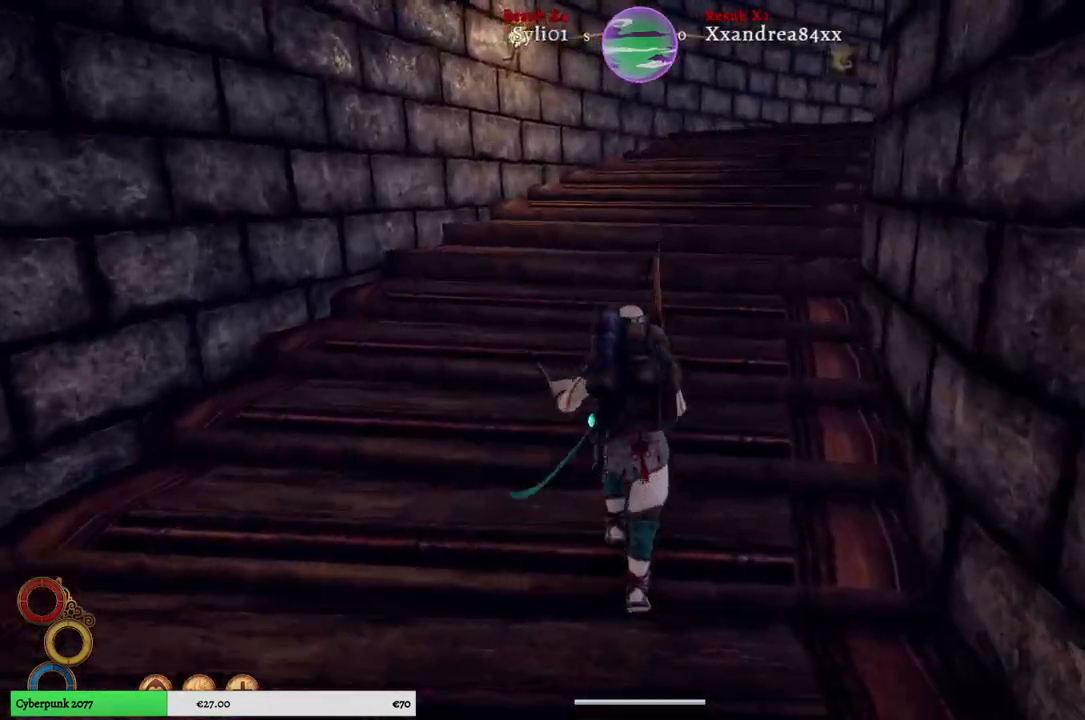
{"buttons": [], "left_stick": "up", "right_stick": "right", "events": []}
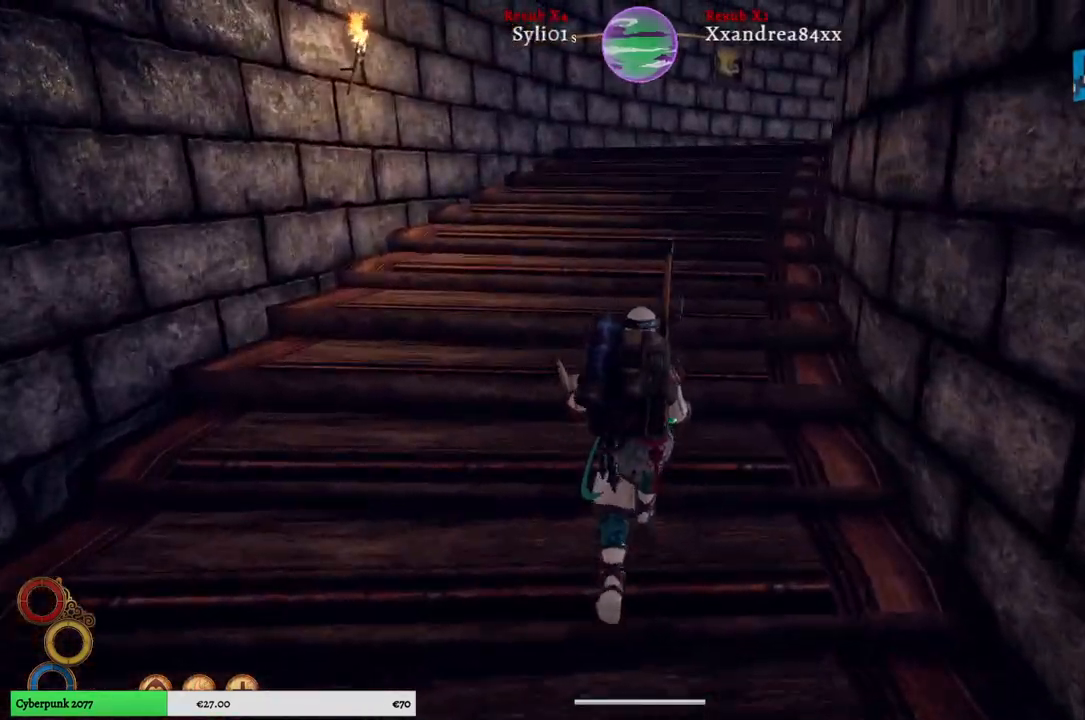
{"buttons": [], "left_stick": "up", "right_stick": "right", "events": []}